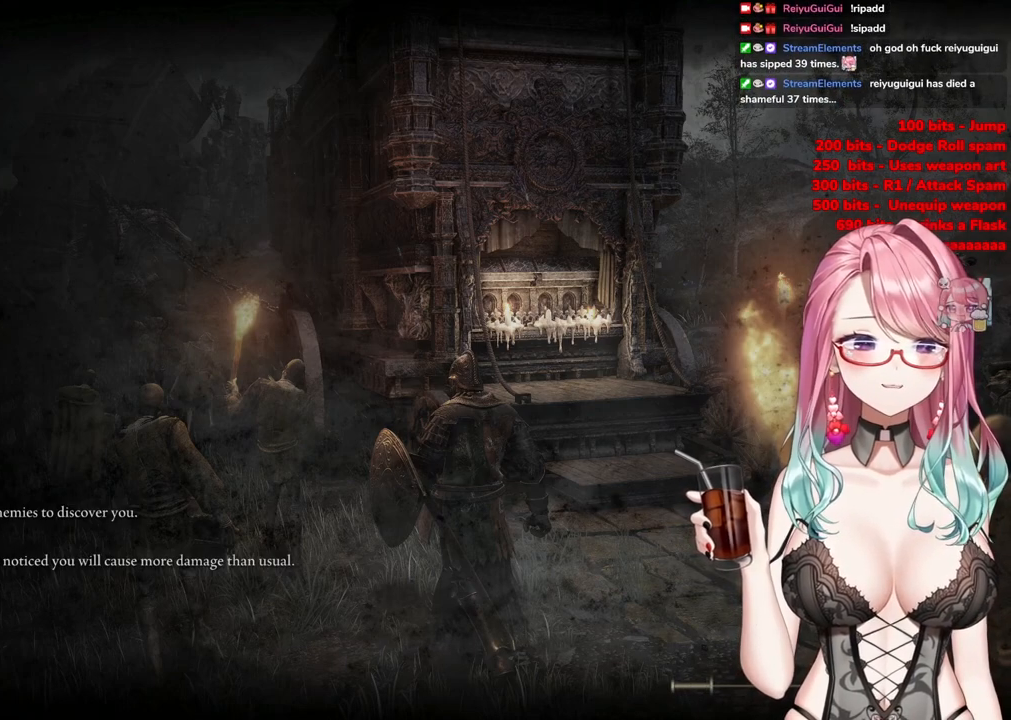
Gameplay with a controller (PlayStation layout); each line is a JSON object with the inputs held at the frame after it. "events" lists button and stick changes between this image and that frame as [ms after this image, input, new state], when the widget could be followed in between.
{"buttons": [], "left_stick": "up", "right_stick": "center", "events": [[433, "left_stick", "up"]]}
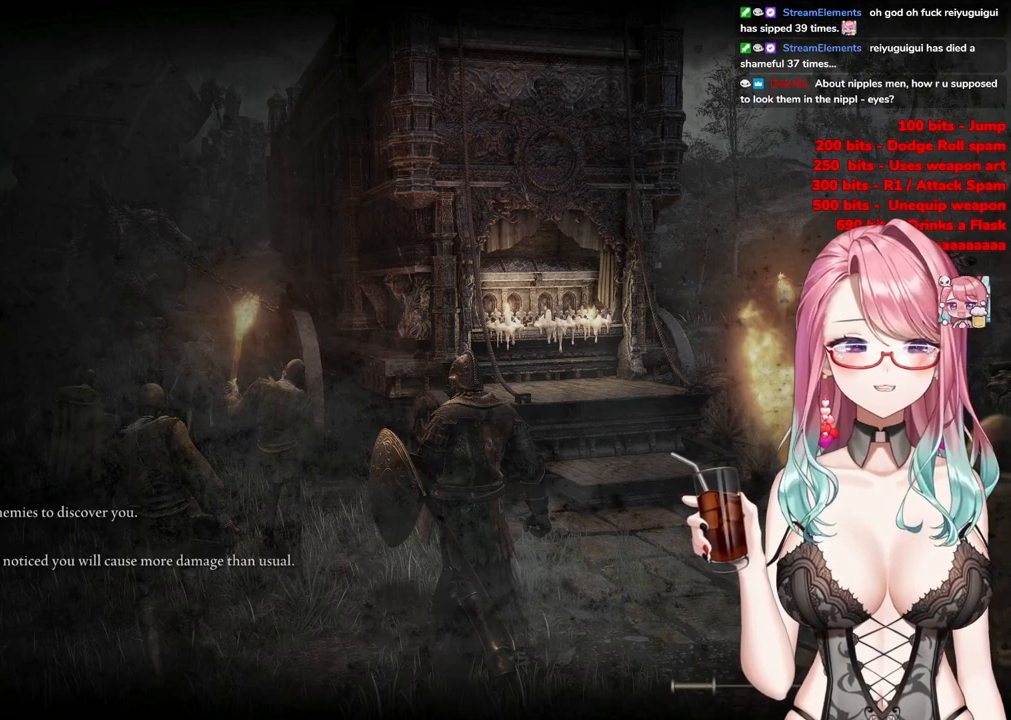
{"buttons": [], "left_stick": "up", "right_stick": "center", "events": []}
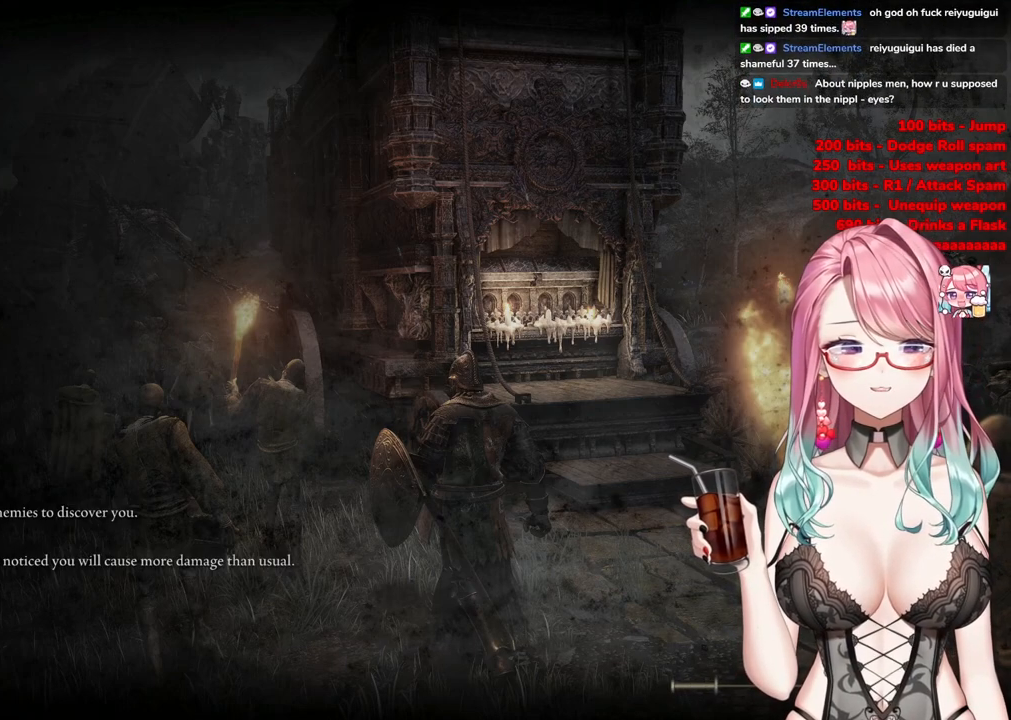
{"buttons": [], "left_stick": "center", "right_stick": "center", "events": [[300, "left_stick", "center"]]}
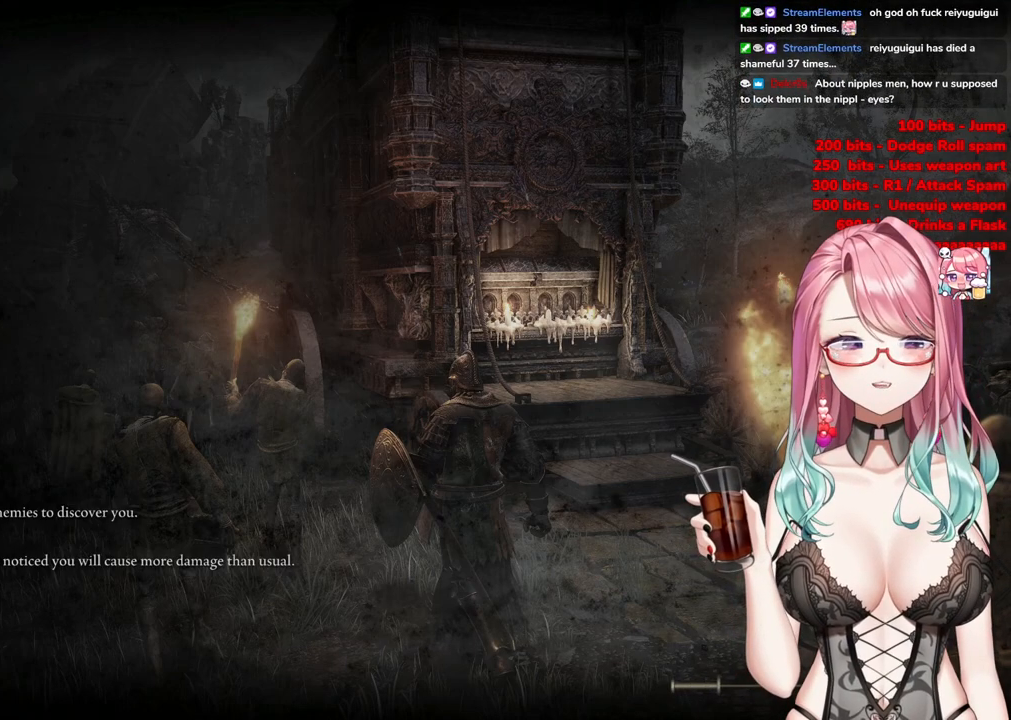
{"buttons": [], "left_stick": "up", "right_stick": "up", "events": [[234, "right_stick", "up-left"], [317, "left_stick", "up-left"], [350, "right_stick", "up"], [467, "left_stick", "up"]]}
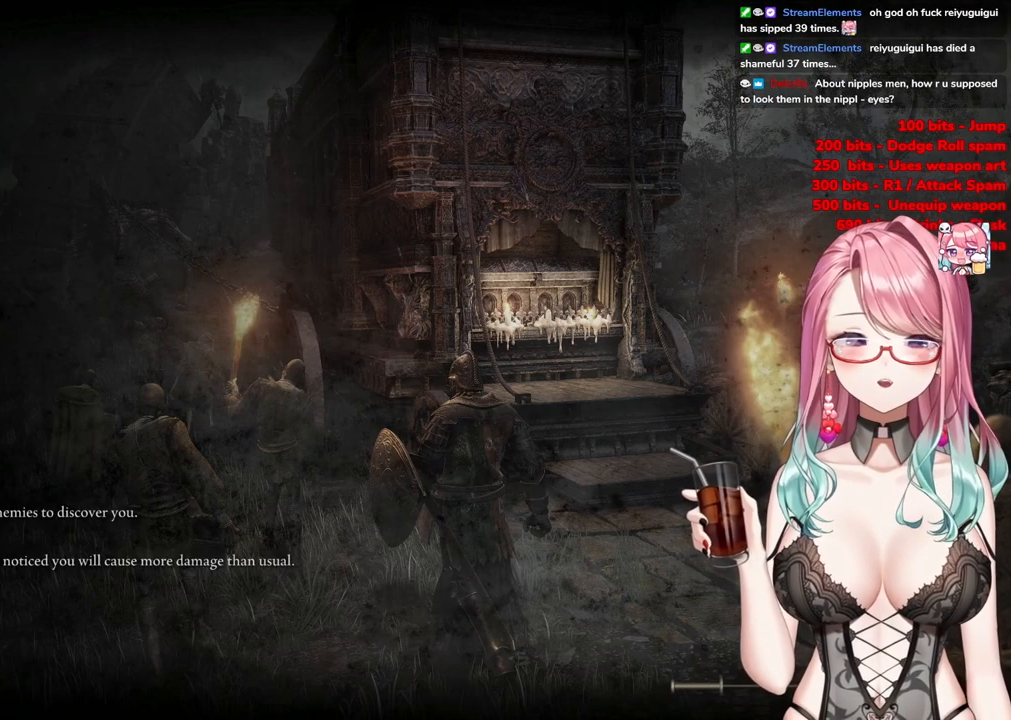
{"buttons": [], "left_stick": "center", "right_stick": "center", "events": [[250, "left_stick", "center"], [300, "right_stick", "center"]]}
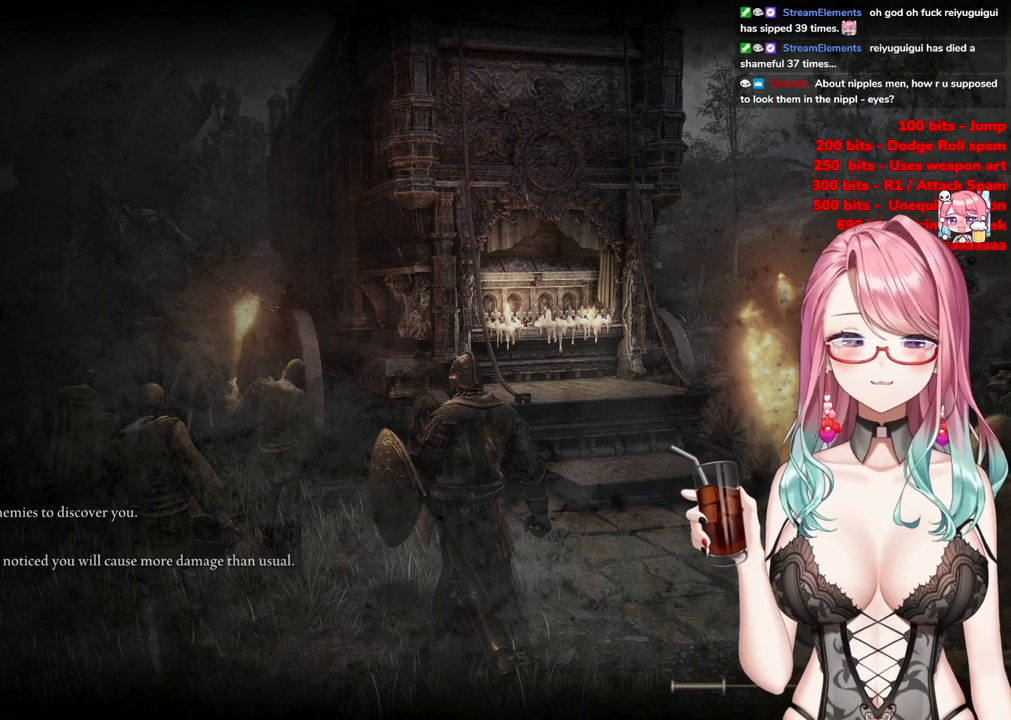
{"buttons": [], "left_stick": "center", "right_stick": "center", "events": []}
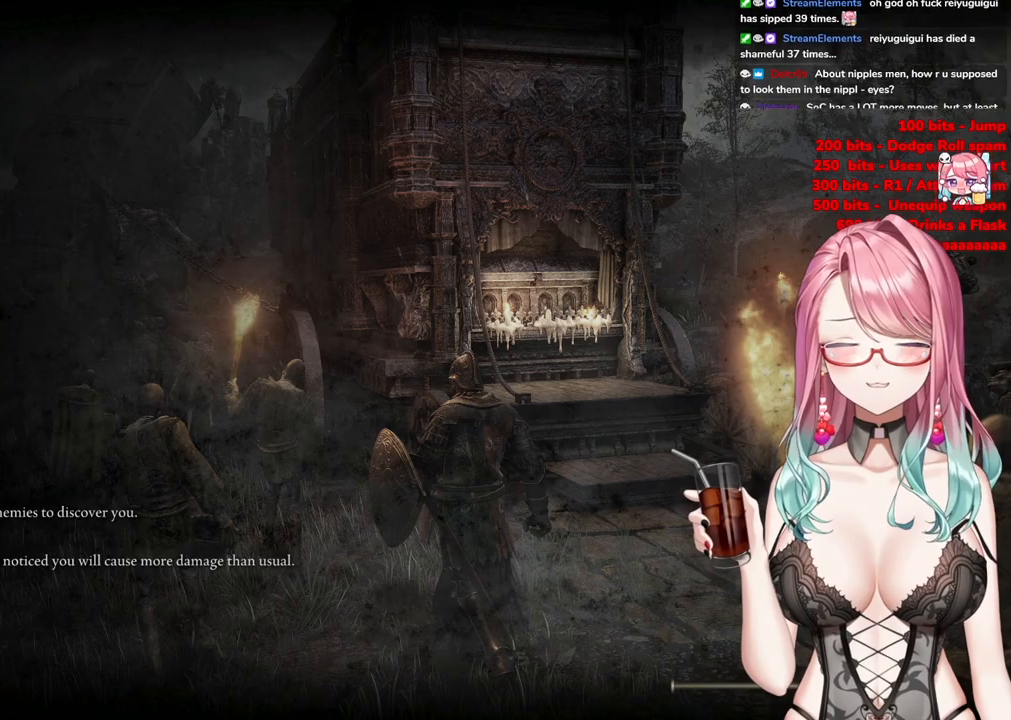
{"buttons": [], "left_stick": "up", "right_stick": "center", "events": [[450, "left_stick", "up"]]}
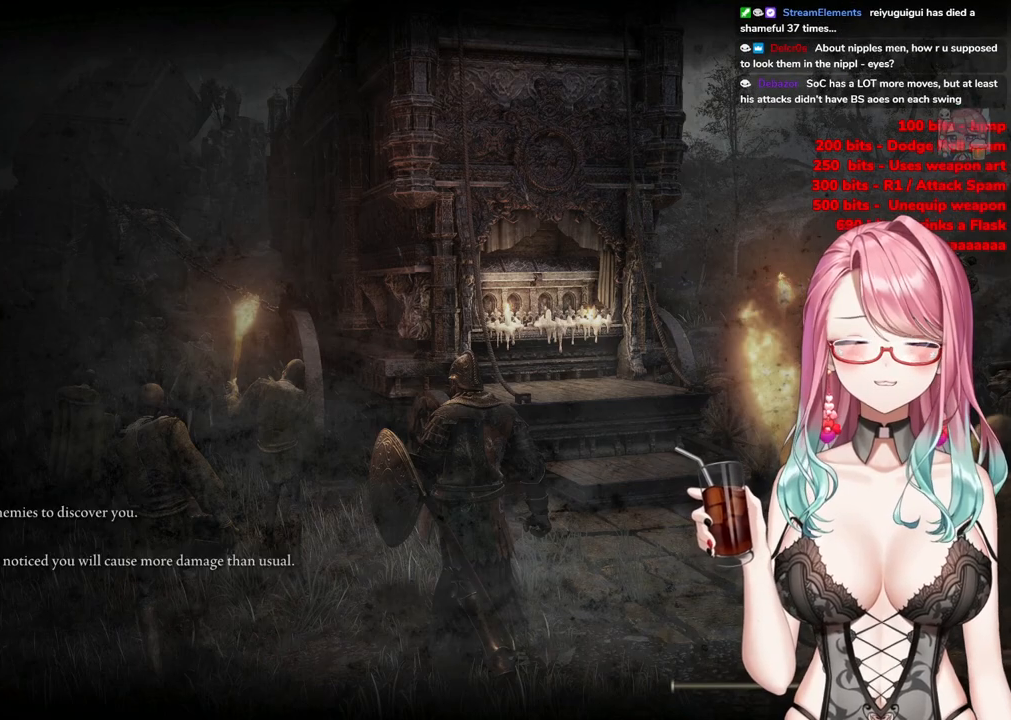
{"buttons": [], "left_stick": "center", "right_stick": "center", "events": [[234, "left_stick", "center"]]}
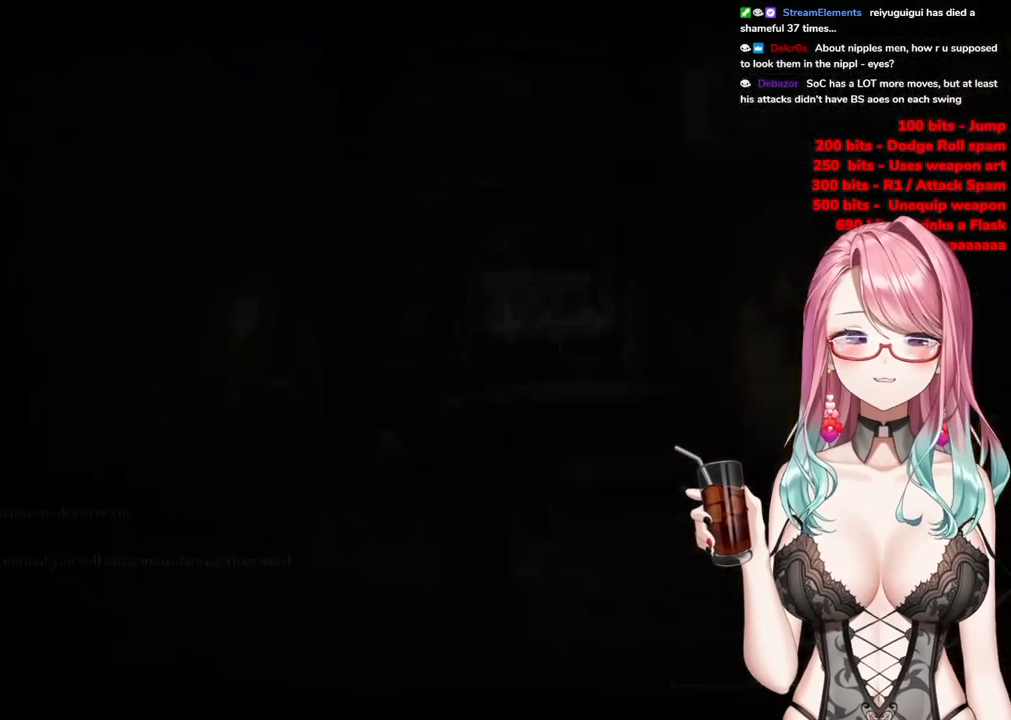
{"buttons": [], "left_stick": "up", "right_stick": "center", "events": [[83, "left_stick", "up"], [100, "right_stick", "up-left"], [217, "right_stick", "center"]]}
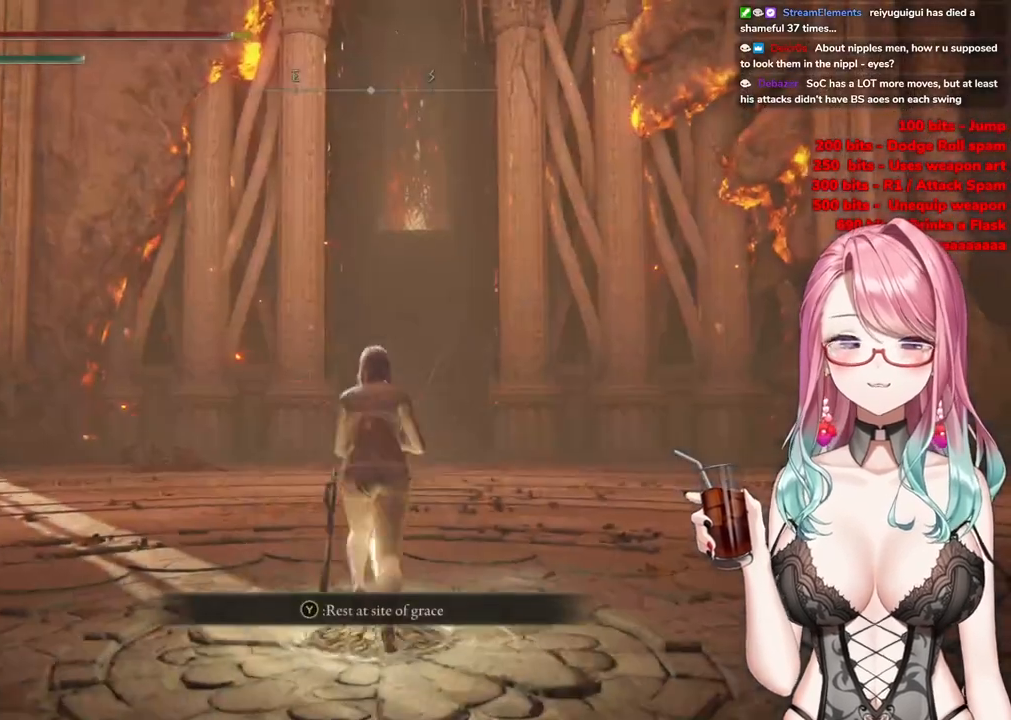
{"buttons": ["CIRCLE"], "left_stick": "up", "right_stick": "center", "events": [[451, "CIRCLE", "down"]]}
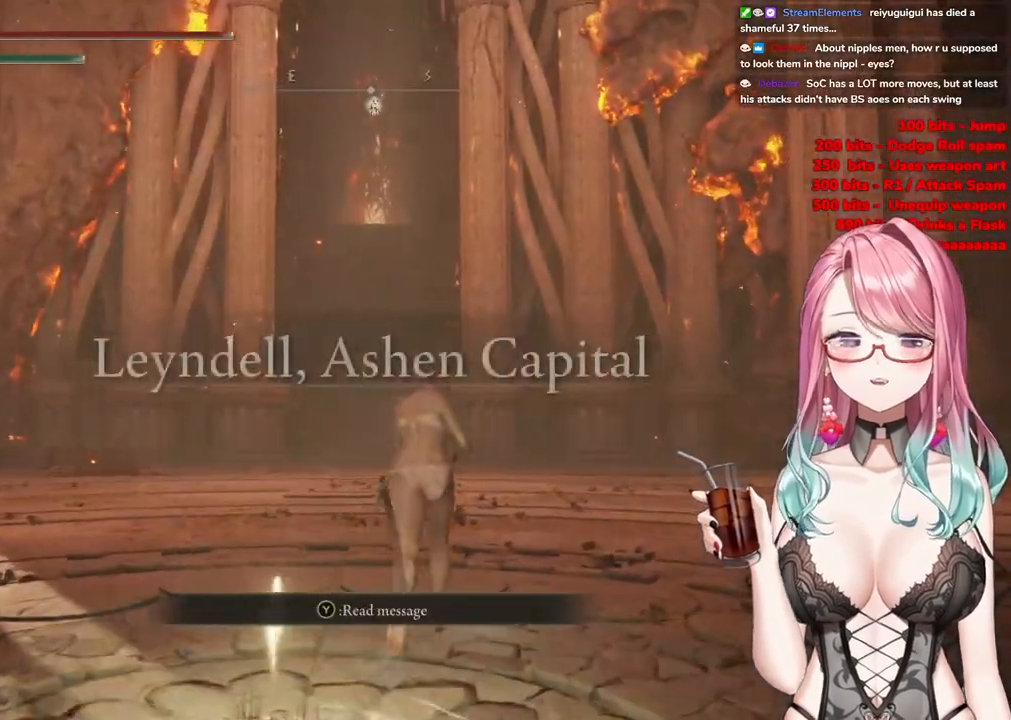
{"buttons": ["CIRCLE"], "left_stick": "up", "right_stick": "center", "events": []}
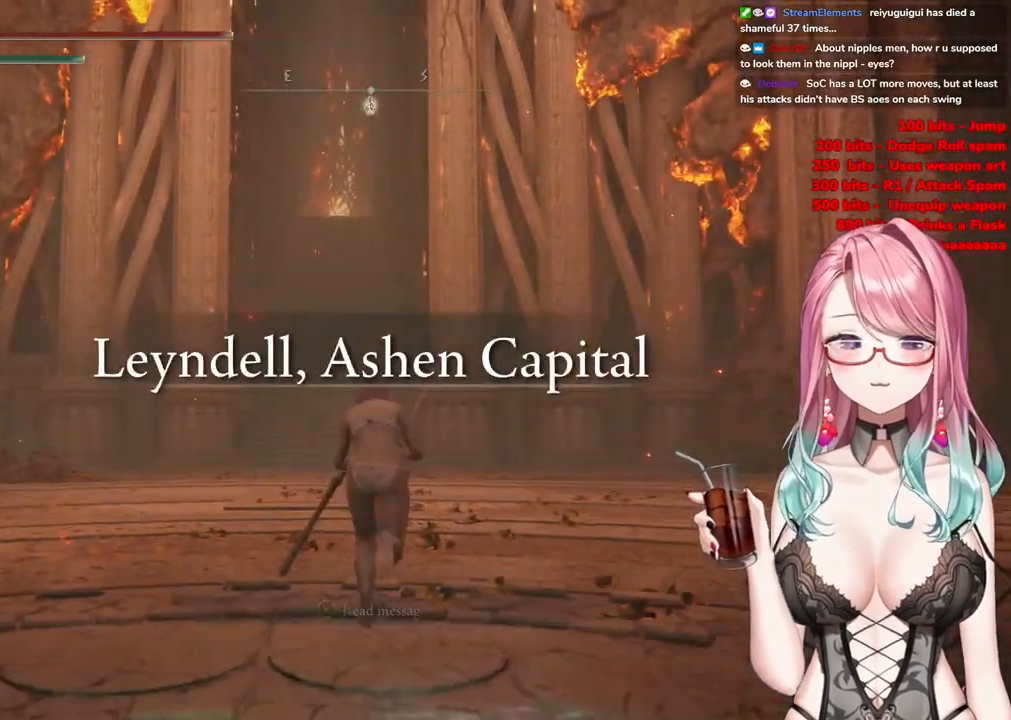
{"buttons": ["CIRCLE"], "left_stick": "up", "right_stick": "center", "events": []}
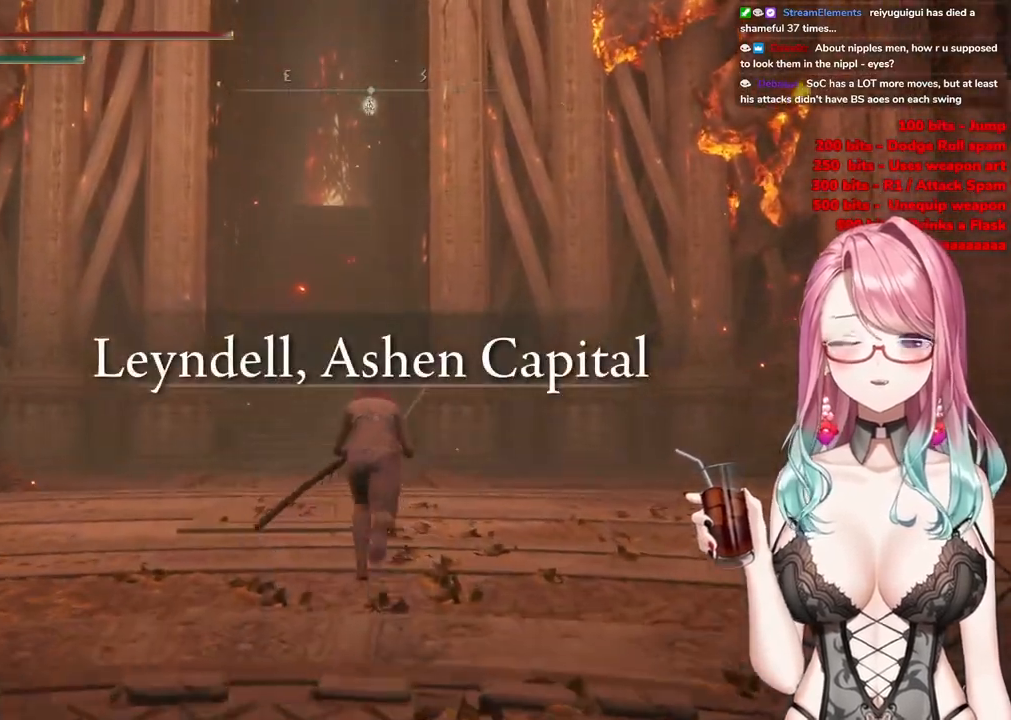
{"buttons": ["CIRCLE"], "left_stick": "up", "right_stick": "center", "events": []}
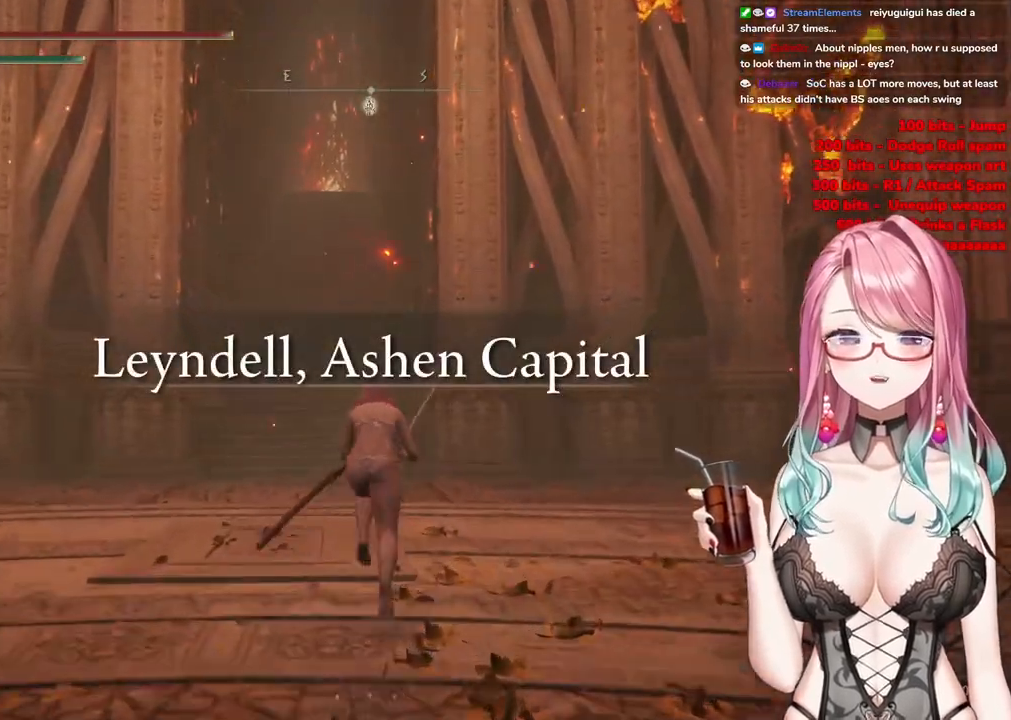
{"buttons": ["CIRCLE"], "left_stick": "up", "right_stick": "center", "events": []}
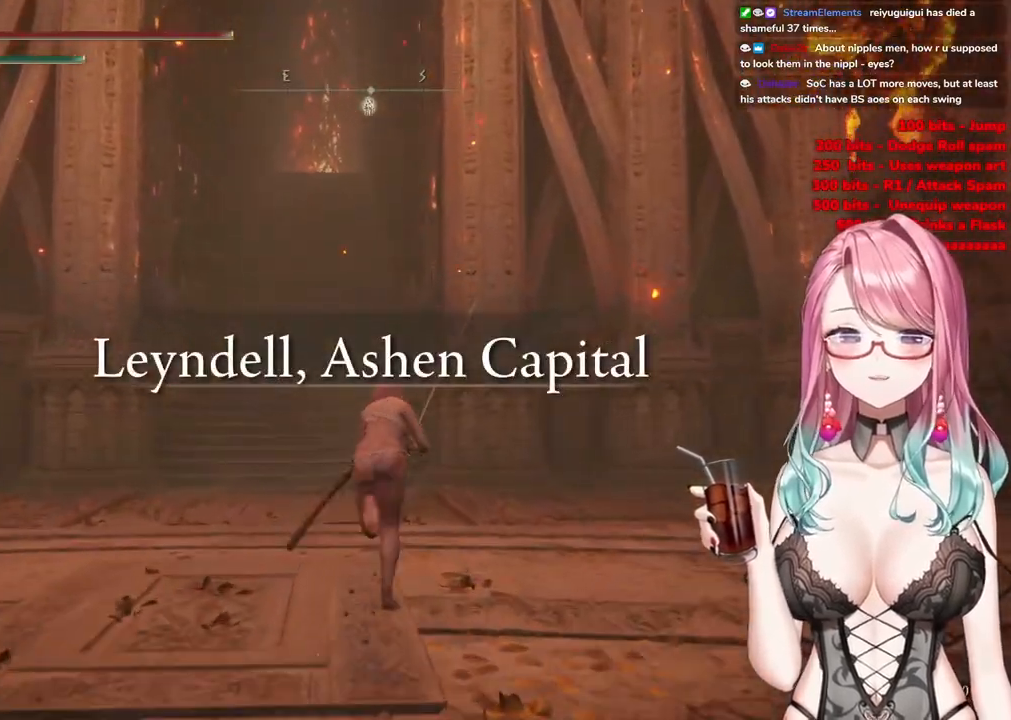
{"buttons": ["CIRCLE"], "left_stick": "up", "right_stick": "center", "events": []}
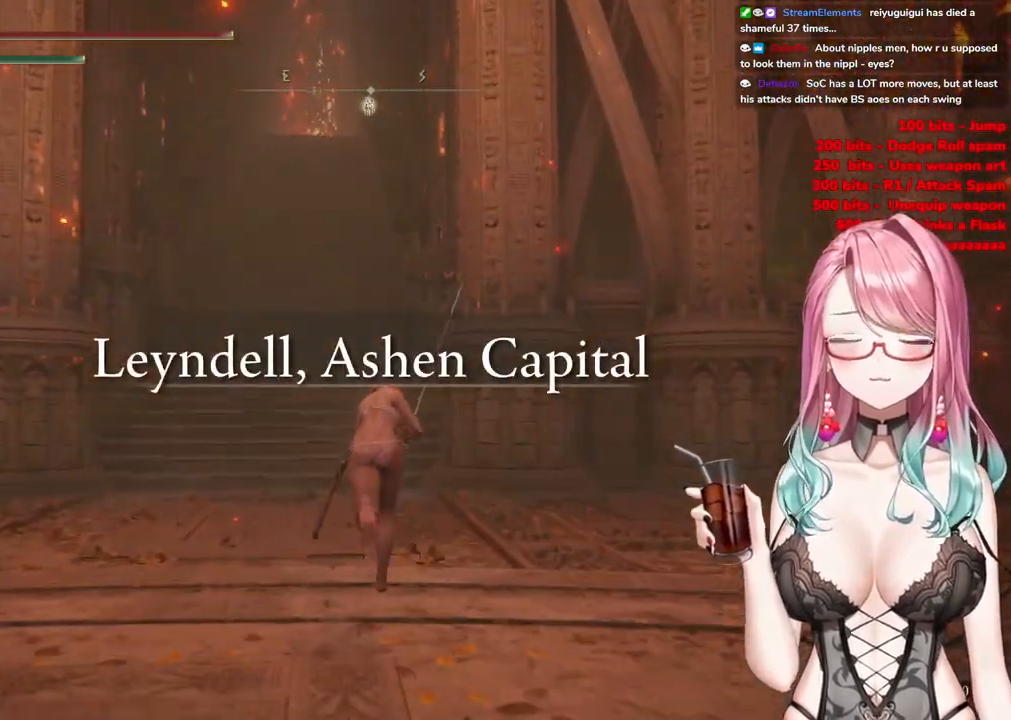
{"buttons": ["CIRCLE"], "left_stick": "up", "right_stick": "center", "events": []}
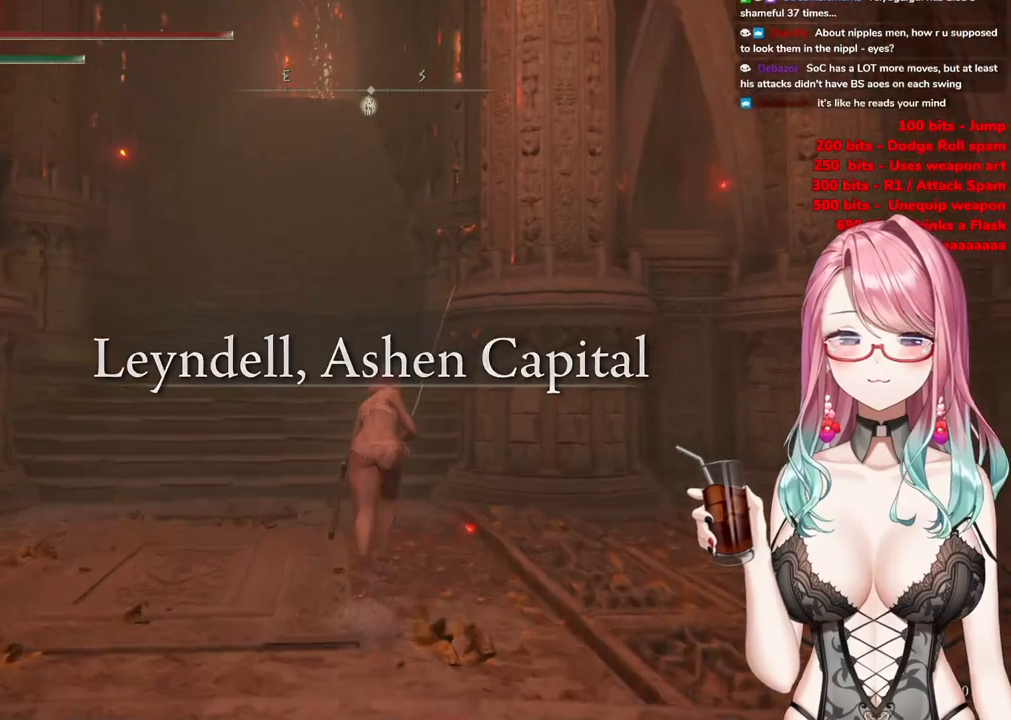
{"buttons": ["CIRCLE"], "left_stick": "up", "right_stick": "center", "events": []}
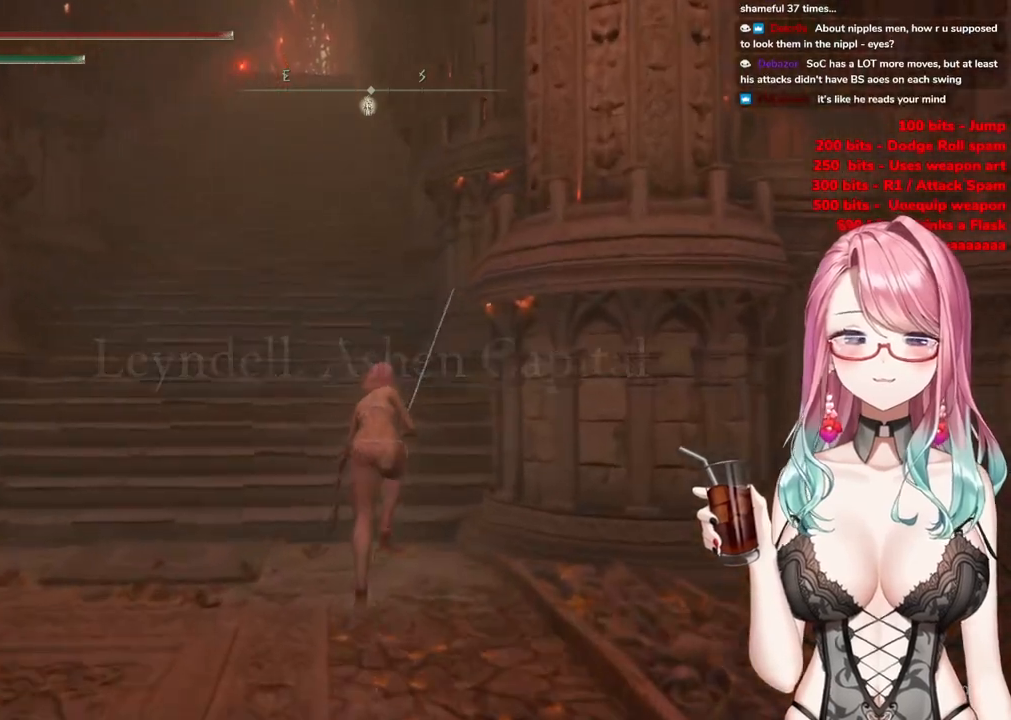
{"buttons": ["CIRCLE"], "left_stick": "up", "right_stick": "center", "events": []}
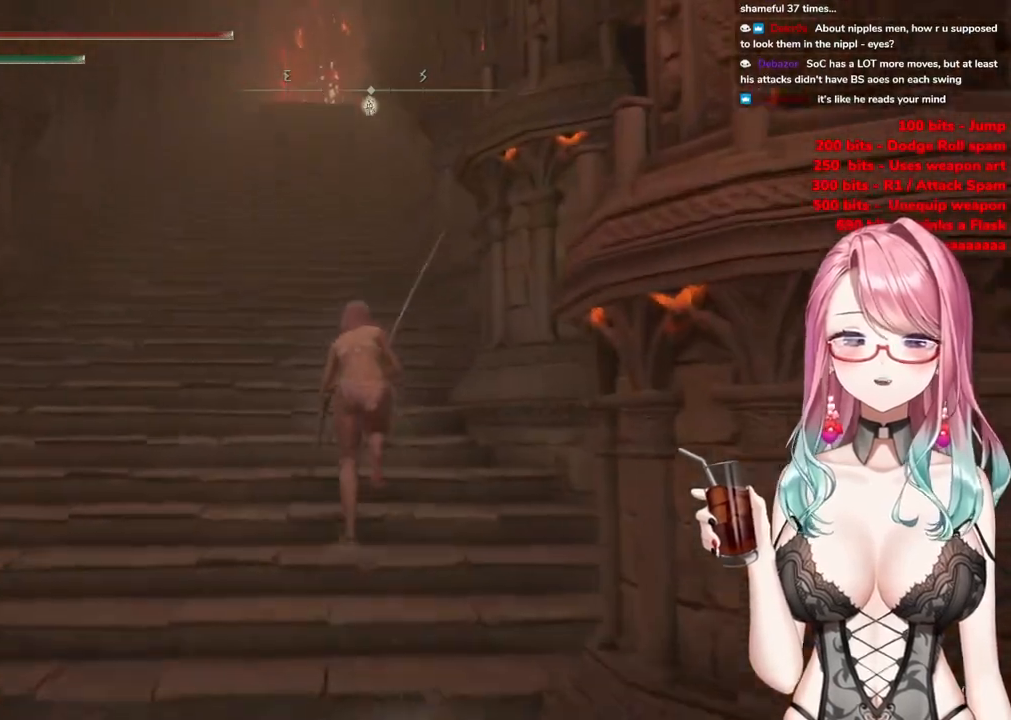
{"buttons": ["CIRCLE"], "left_stick": "up", "right_stick": "center", "events": []}
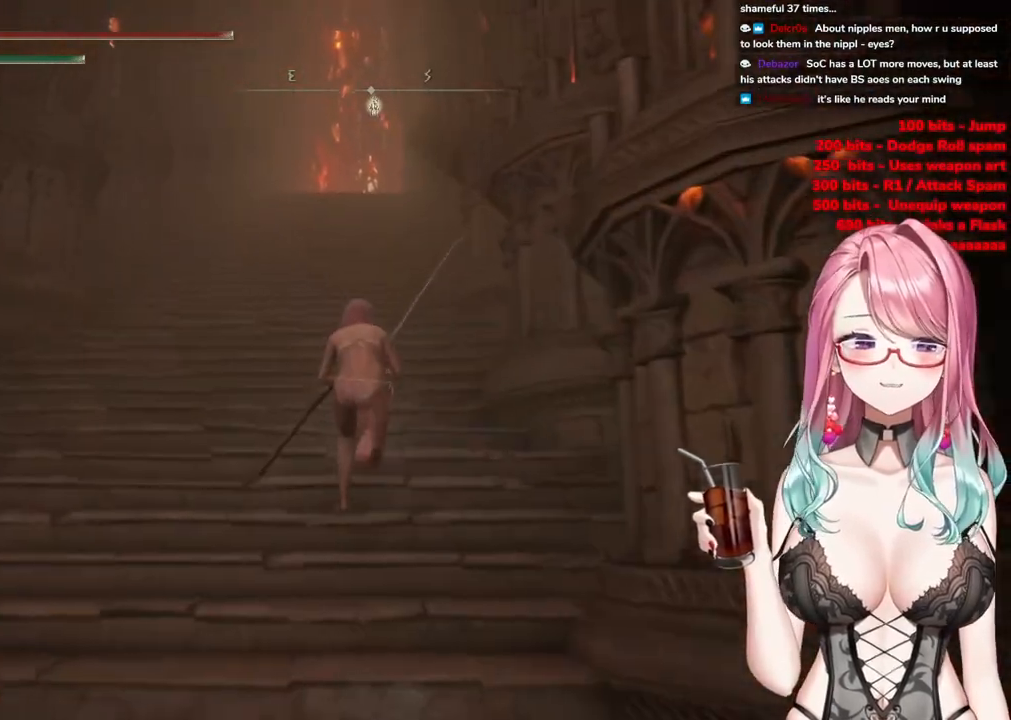
{"buttons": ["CIRCLE"], "left_stick": "up", "right_stick": "center", "events": []}
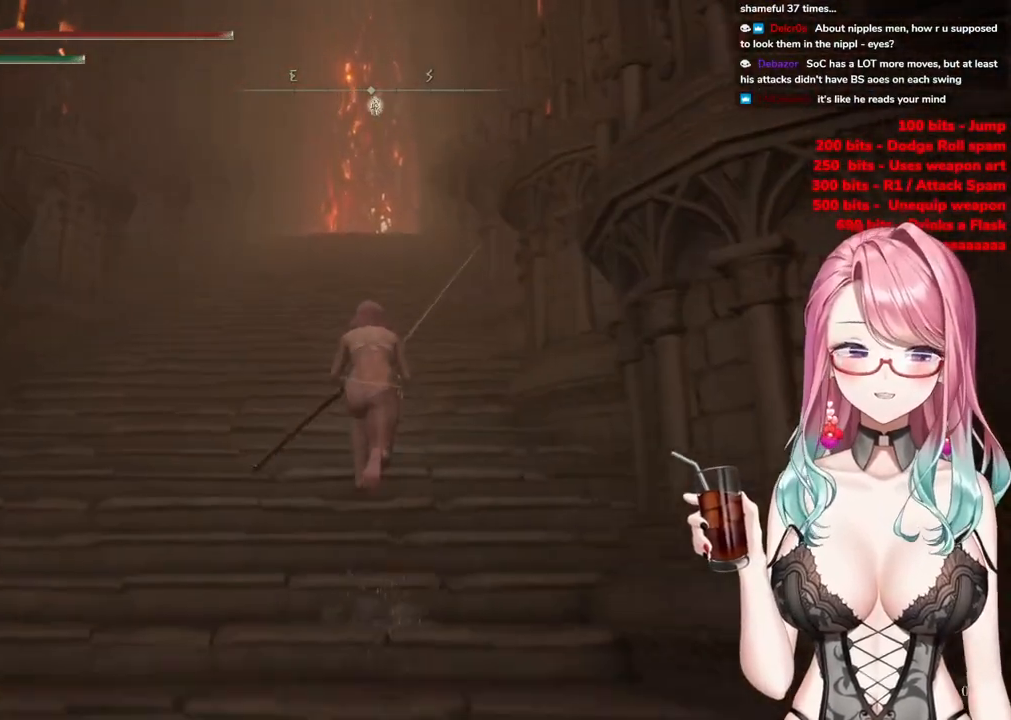
{"buttons": ["CIRCLE"], "left_stick": "up", "right_stick": "center", "events": []}
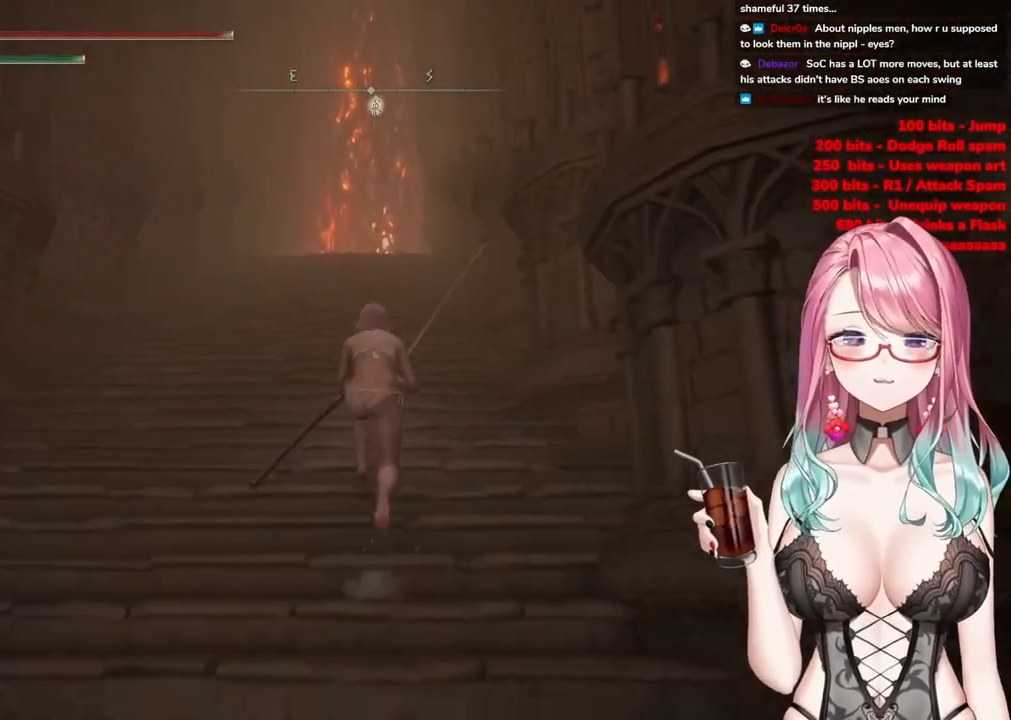
{"buttons": ["CIRCLE"], "left_stick": "up", "right_stick": "center", "events": []}
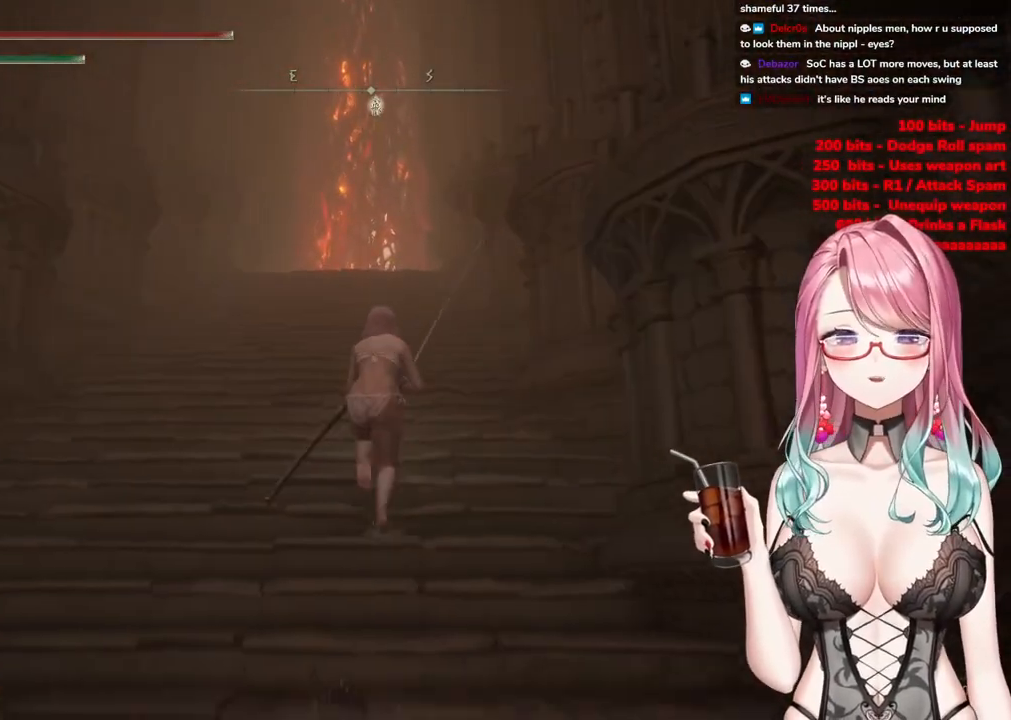
{"buttons": ["CIRCLE"], "left_stick": "up", "right_stick": "center", "events": []}
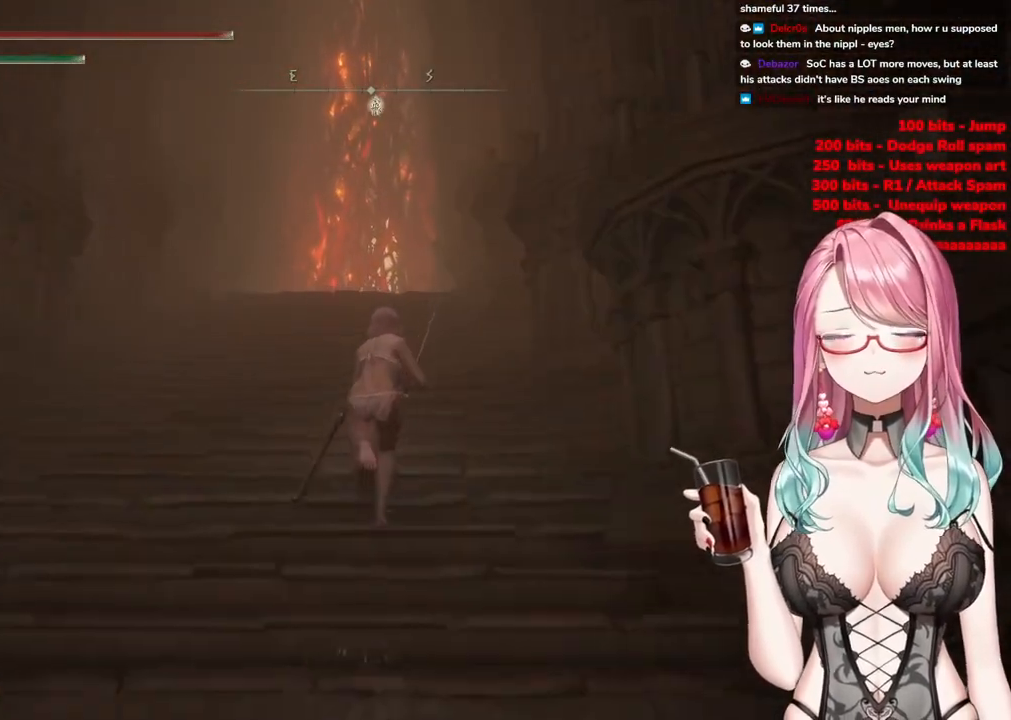
{"buttons": ["CIRCLE"], "left_stick": "up", "right_stick": "center", "events": []}
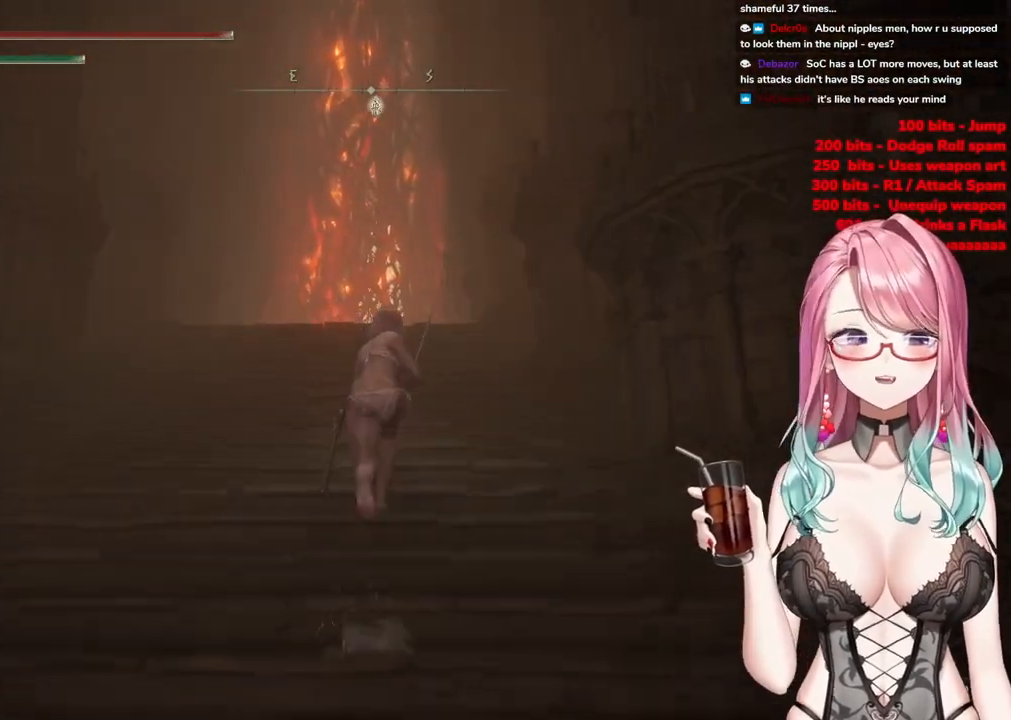
{"buttons": ["CIRCLE"], "left_stick": "up", "right_stick": "center", "events": []}
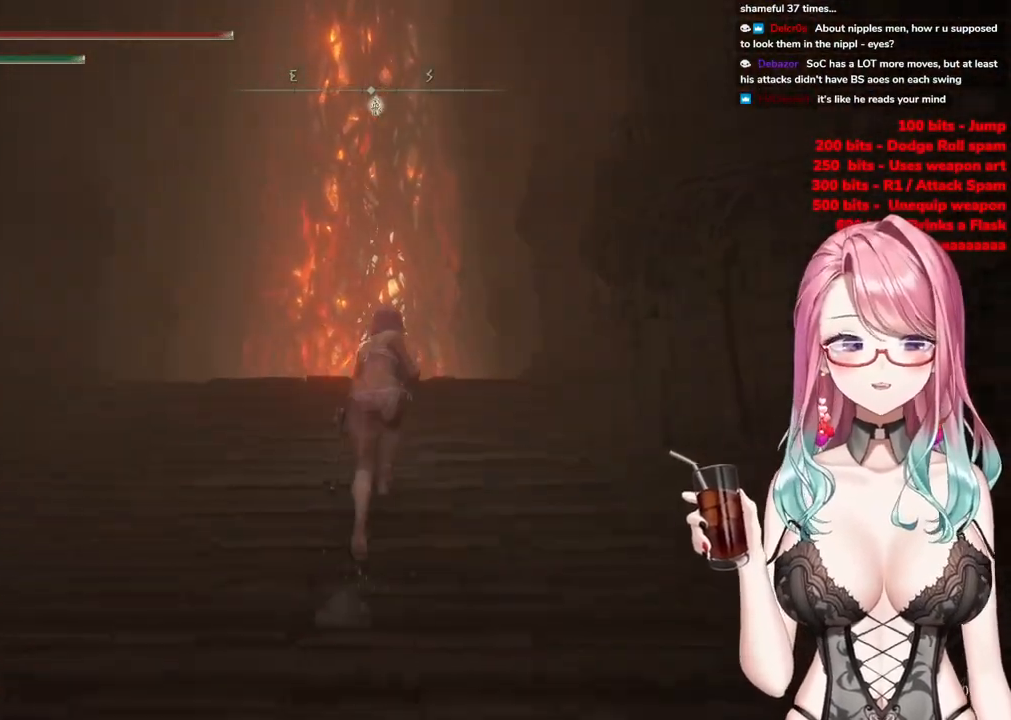
{"buttons": ["CIRCLE"], "left_stick": "up", "right_stick": "center", "events": []}